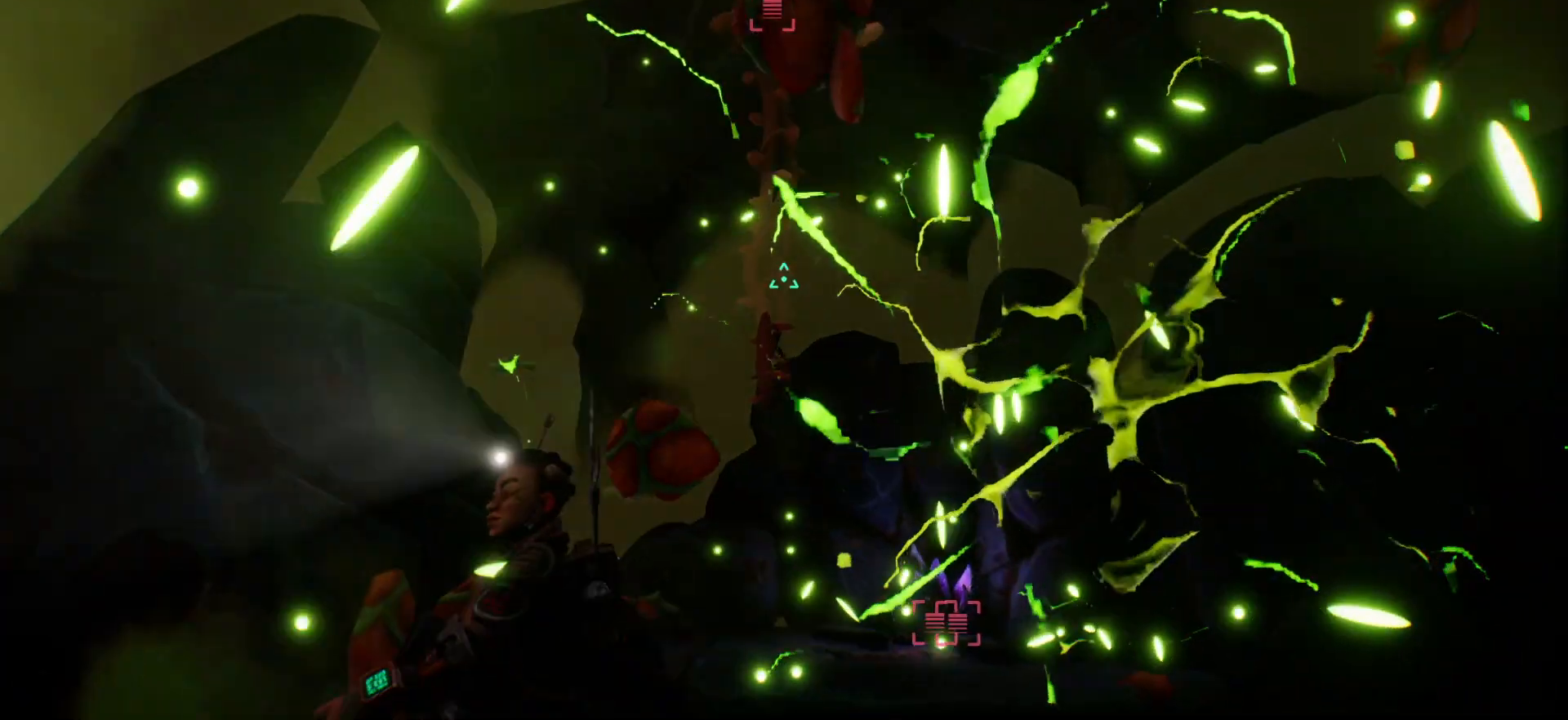
Gameplay with keyboard; each line is a JSON object with the keys held at the frame after it. "events" lists presses ("down") and releases ("up") of "escape", "f1", "shift", "space" and "w" between this image and that frame as [ms after this image, input, new state], when the widget could be followed in between. No other keys are recorded. Mouse input is not recorded.
{"keys": [], "events": []}
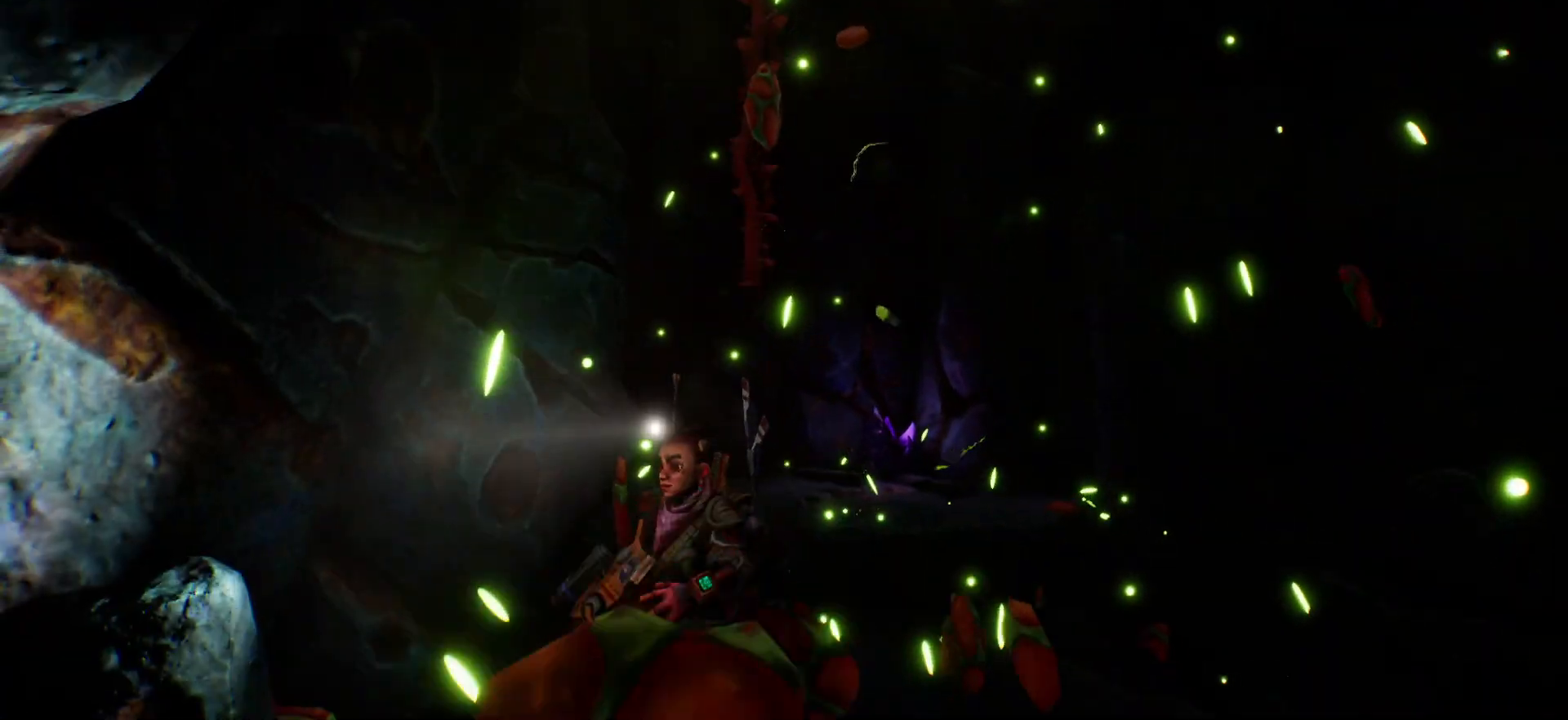
{"keys": [], "events": []}
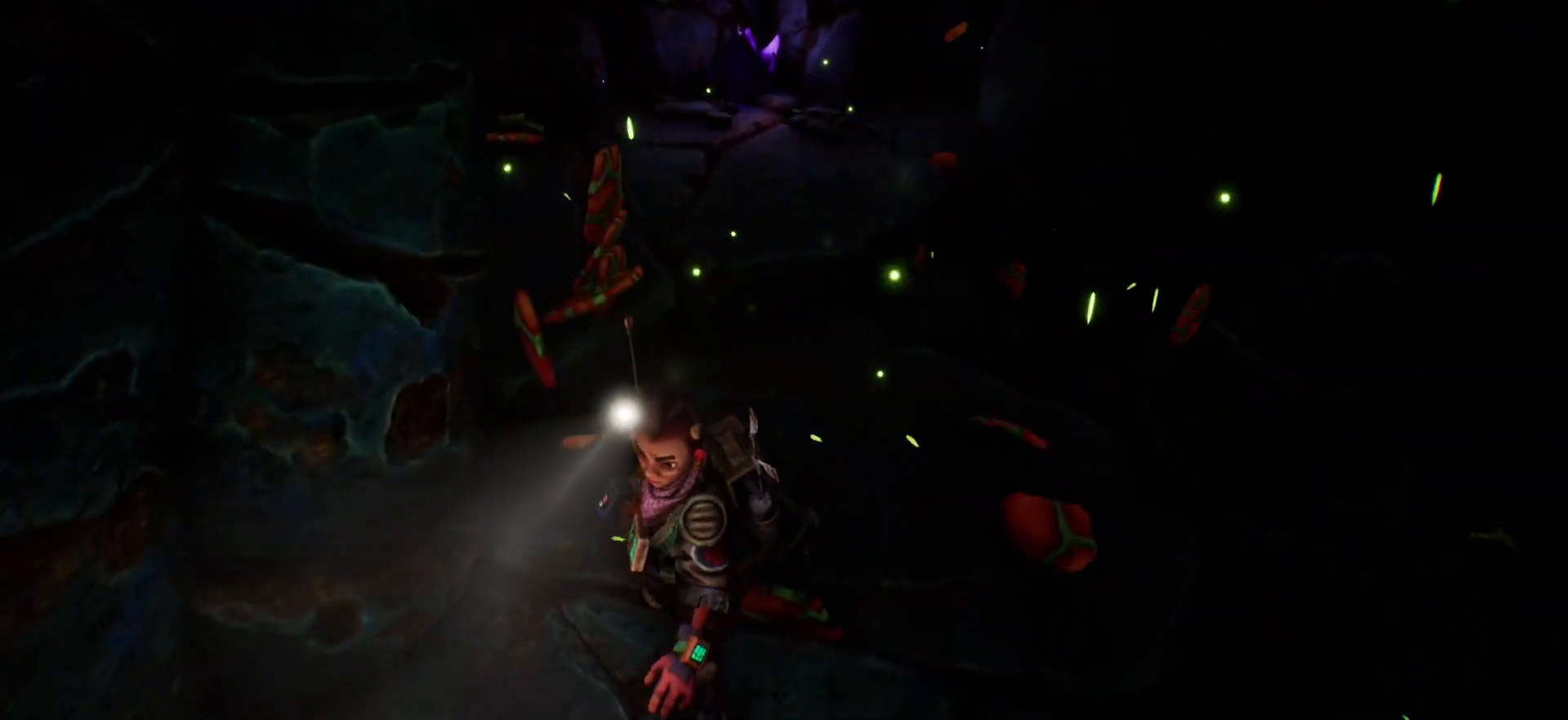
{"keys": ["w"], "events": [[317, "w", "down"]]}
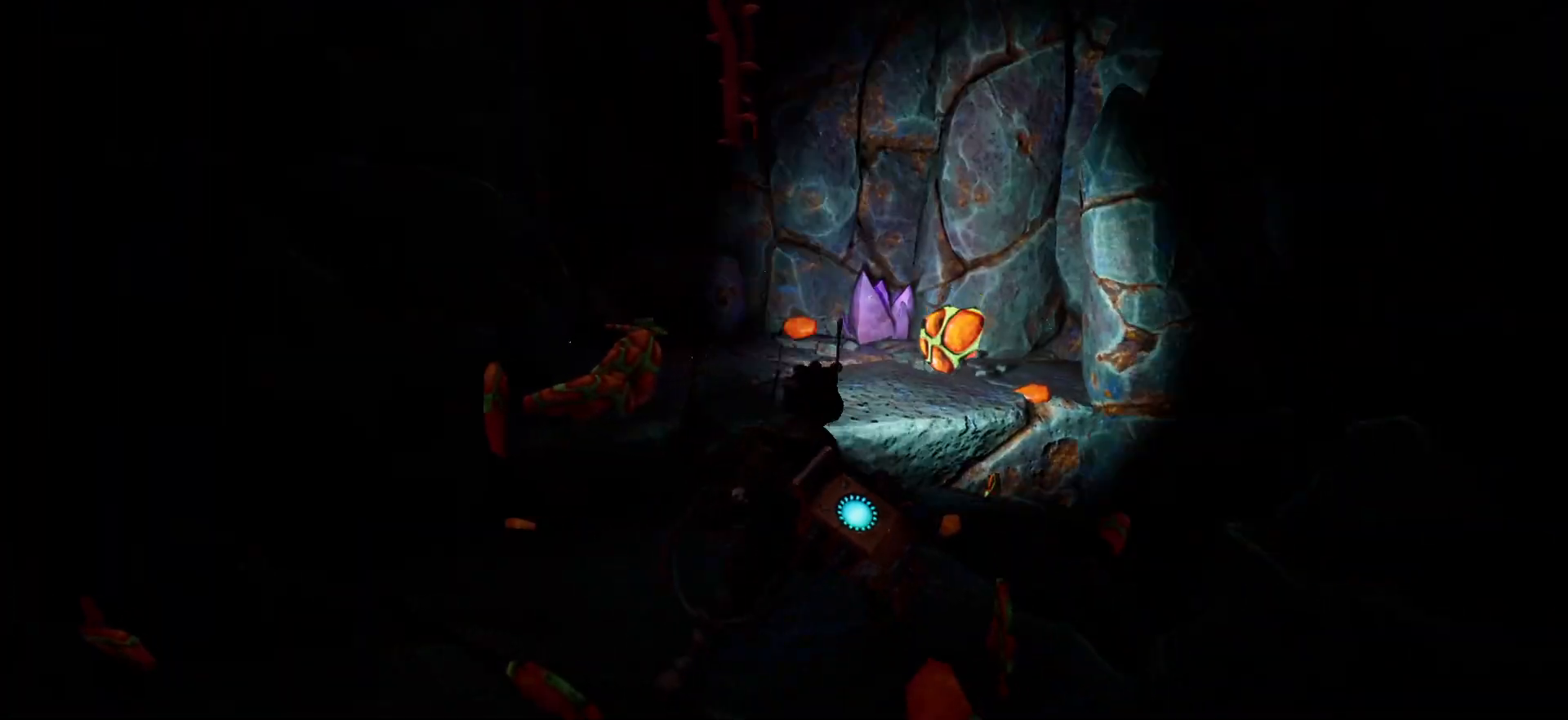
{"keys": [], "events": [[217, "w", "up"]]}
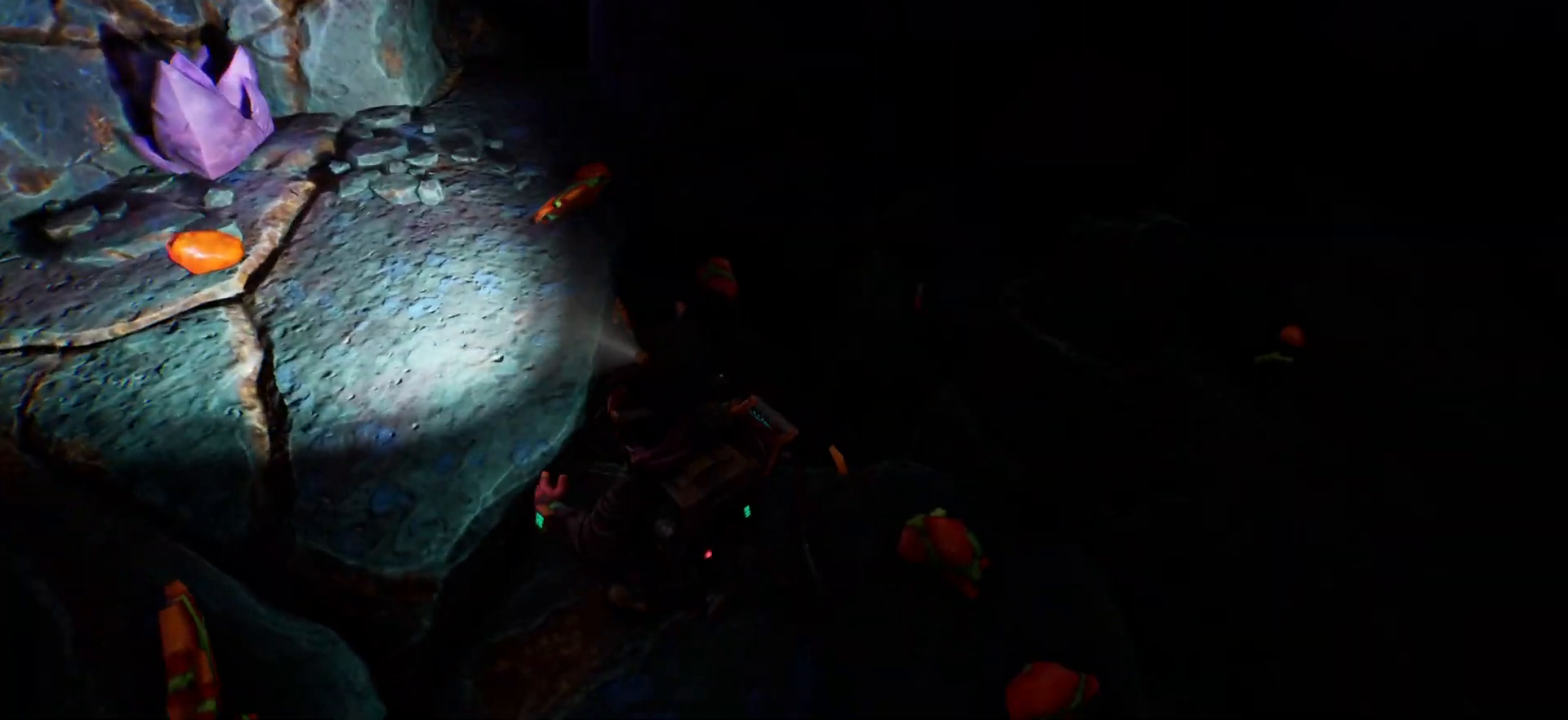
{"keys": [], "events": []}
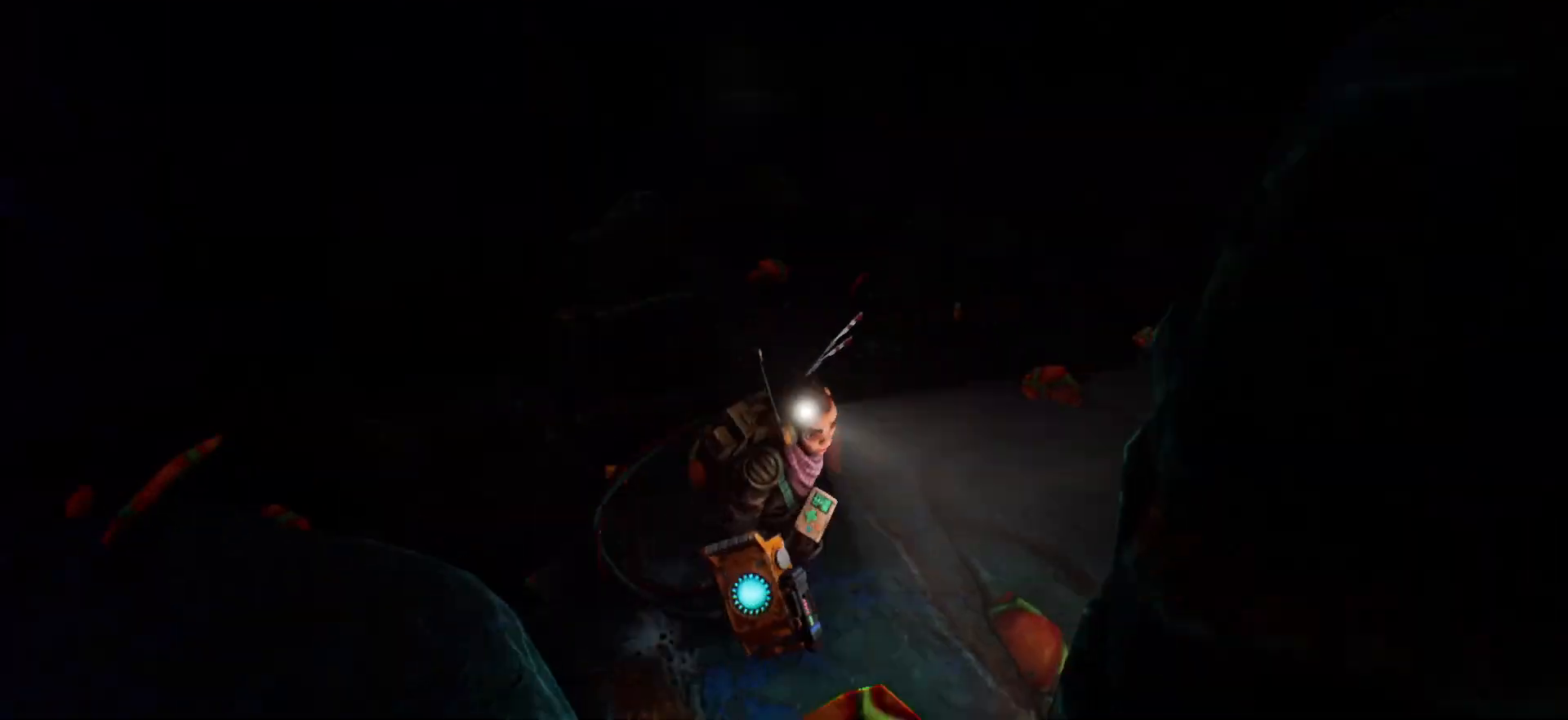
{"keys": ["w"], "events": [[433, "w", "down"]]}
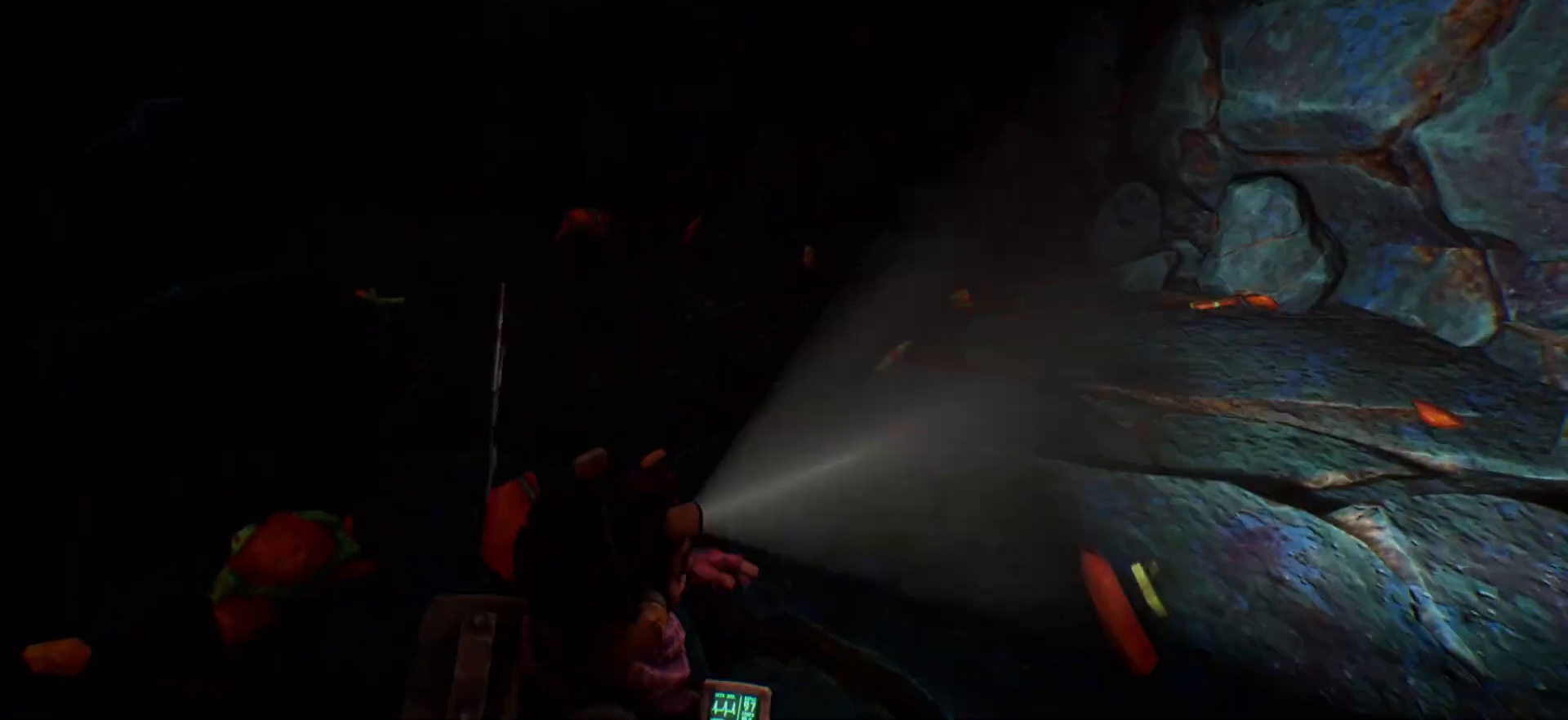
{"keys": [], "events": [[400, "w", "up"]]}
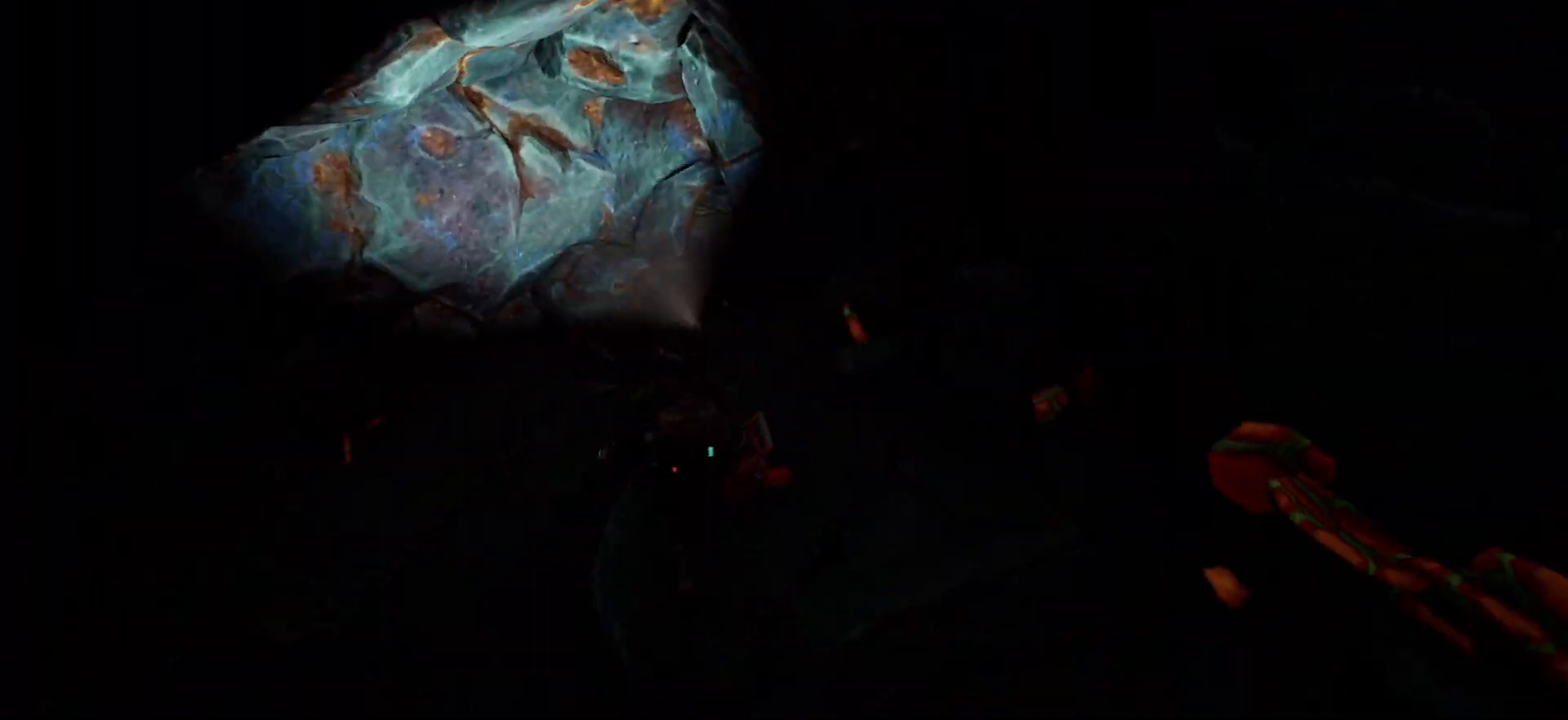
{"keys": [], "events": [[83, "w", "down"], [283, "w", "up"]]}
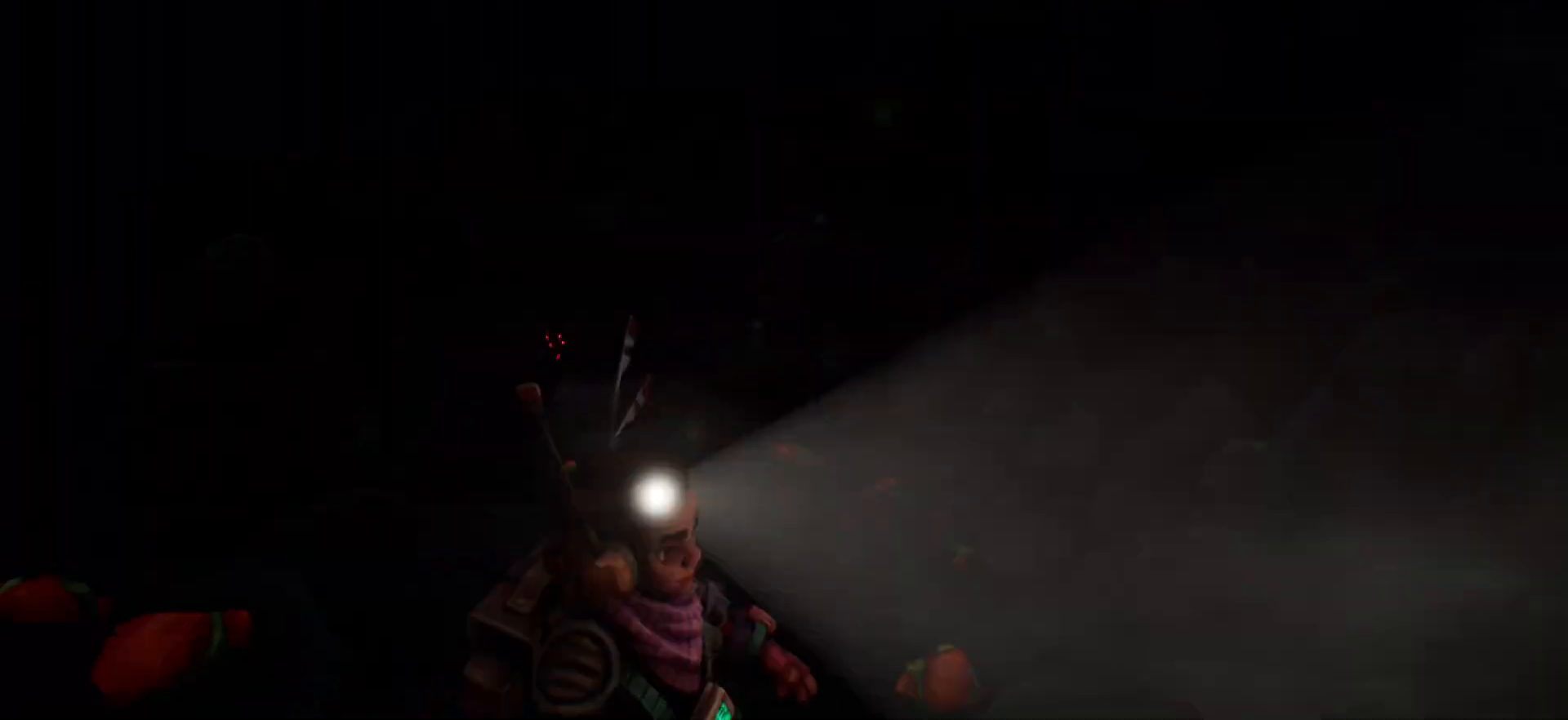
{"keys": ["w"], "events": [[17, "w", "down"]]}
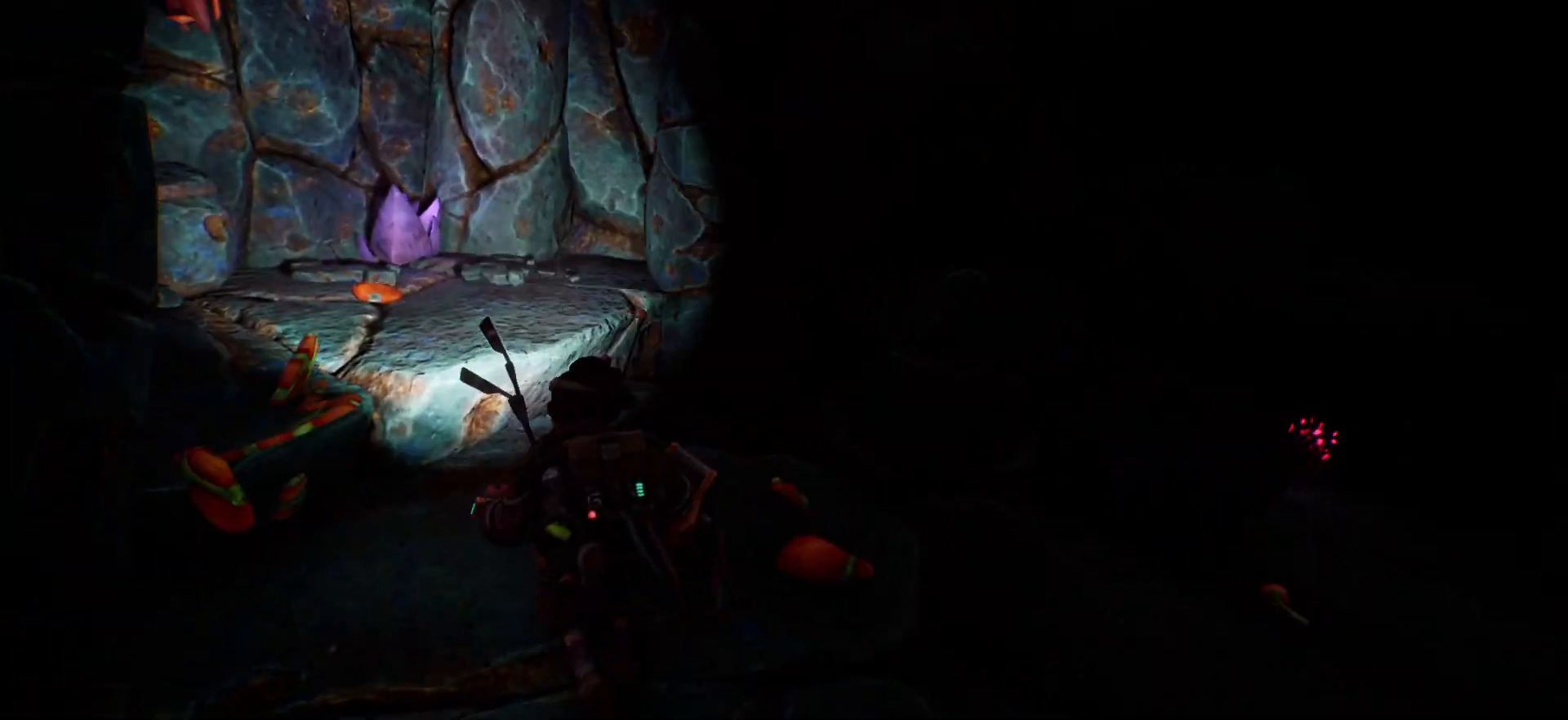
{"keys": [], "events": [[350, "w", "up"]]}
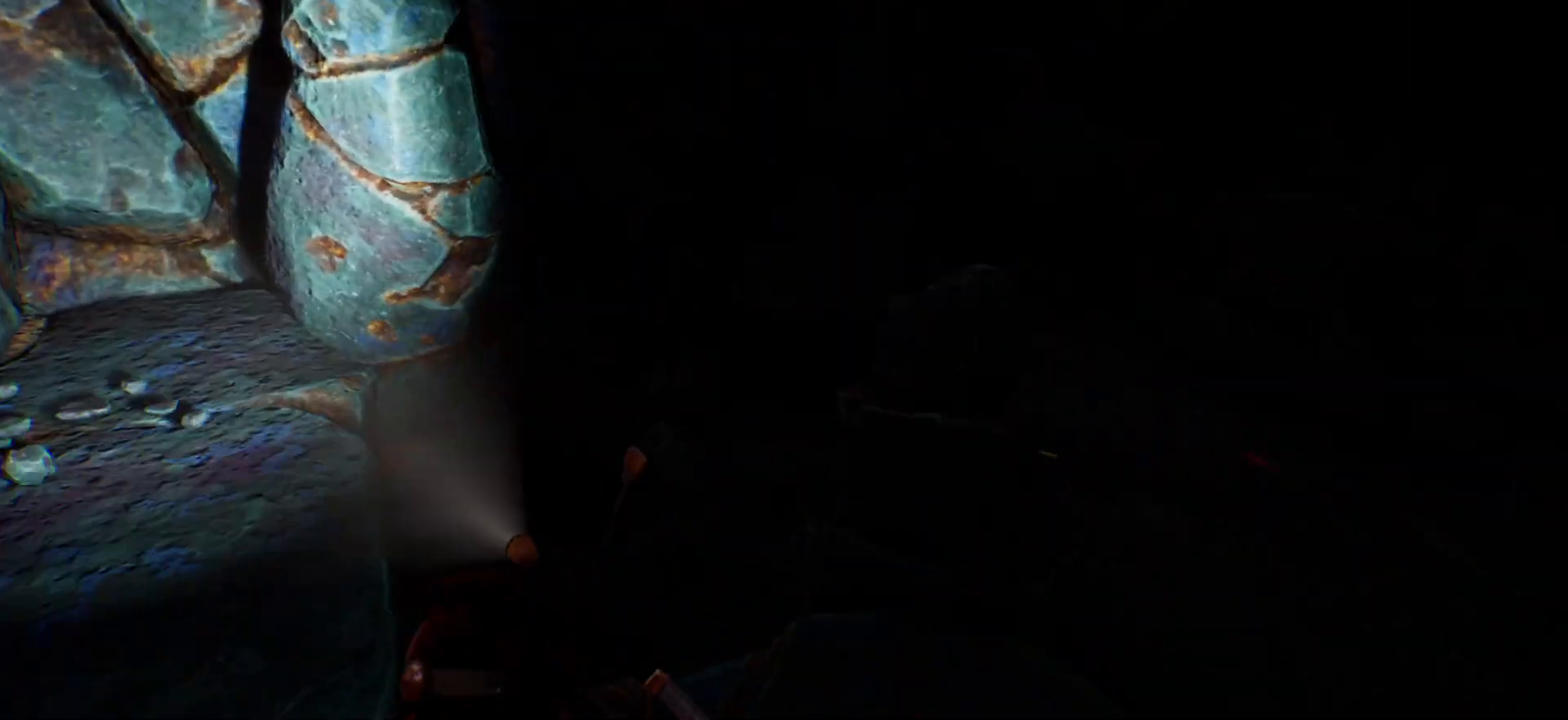
{"keys": ["w"], "events": [[333, "w", "down"]]}
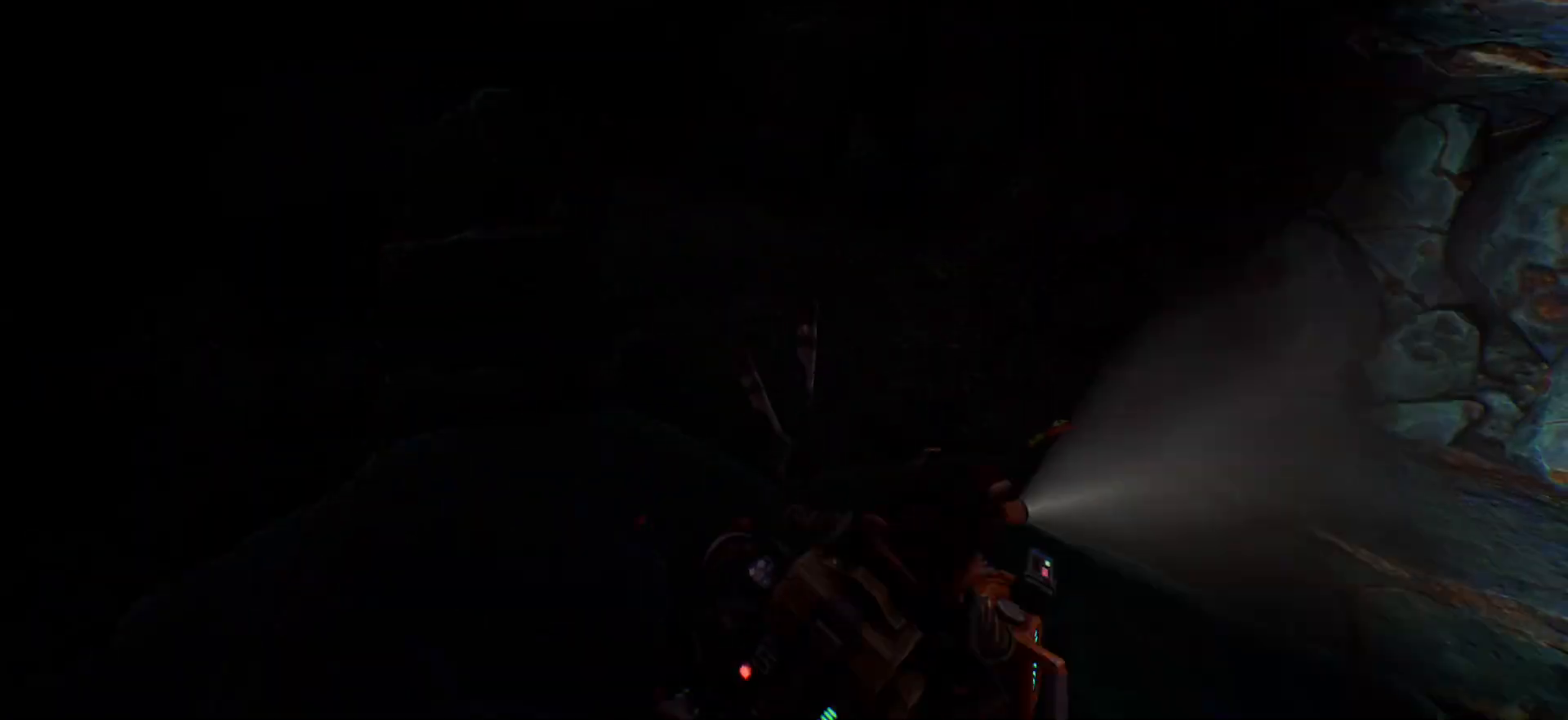
{"keys": [], "events": [[417, "w", "up"]]}
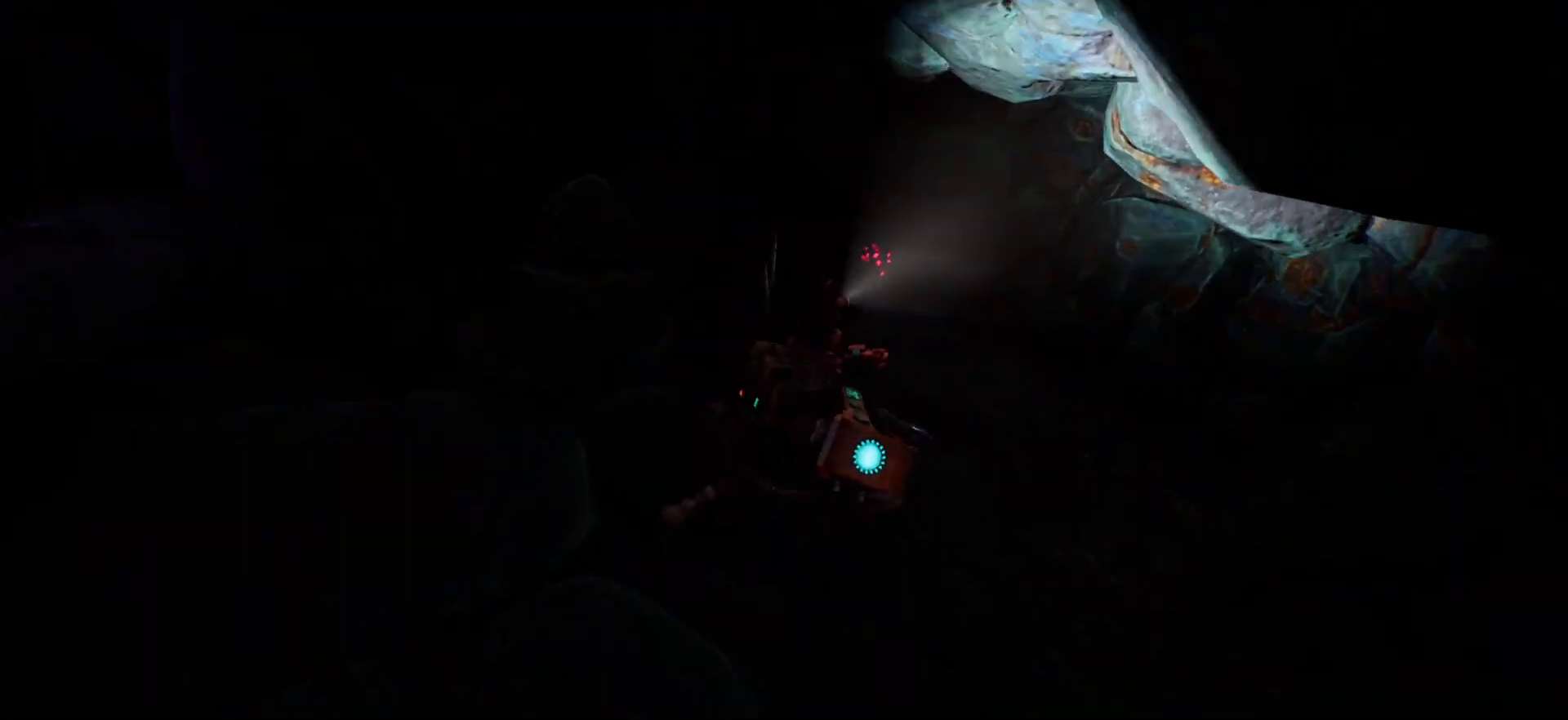
{"keys": ["w"], "events": [[350, "w", "down"]]}
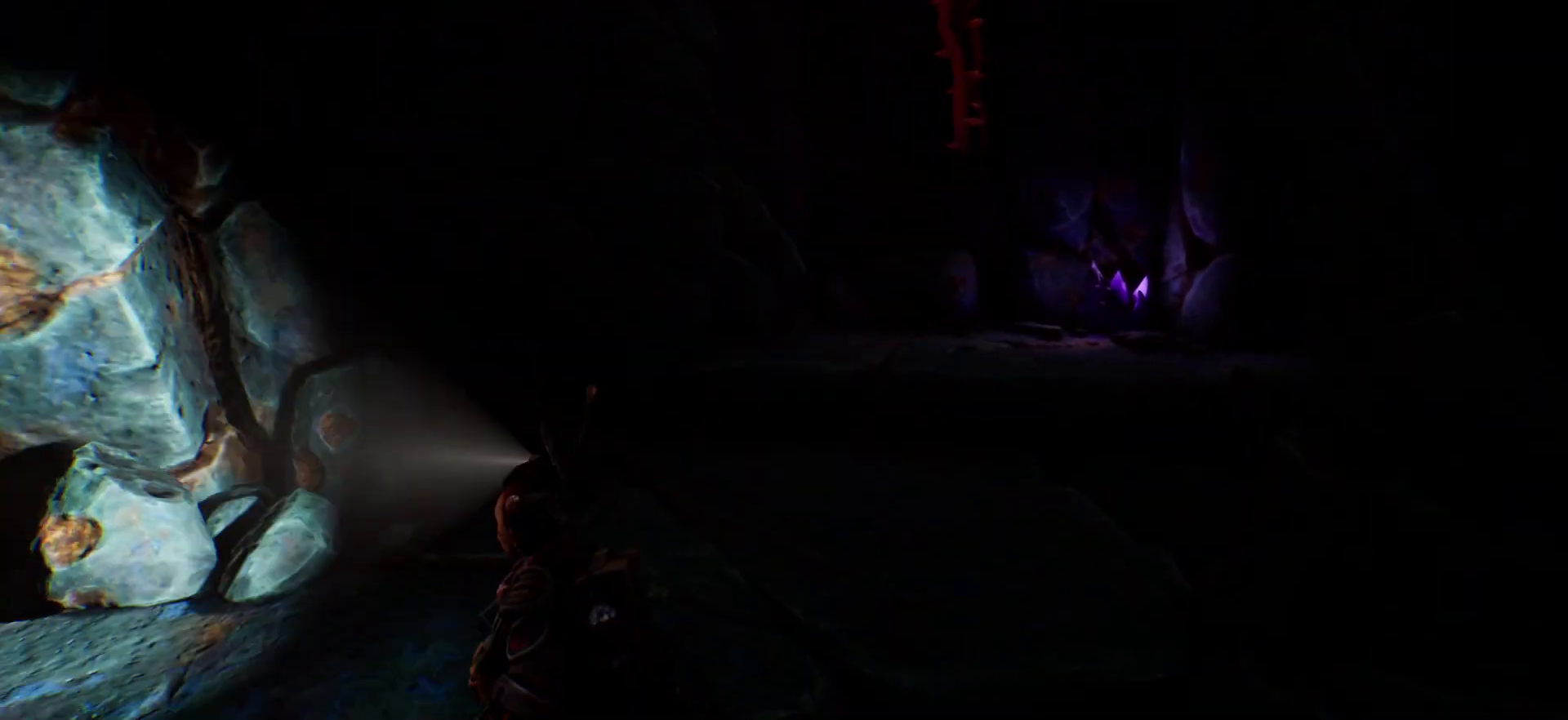
{"keys": ["w"], "events": []}
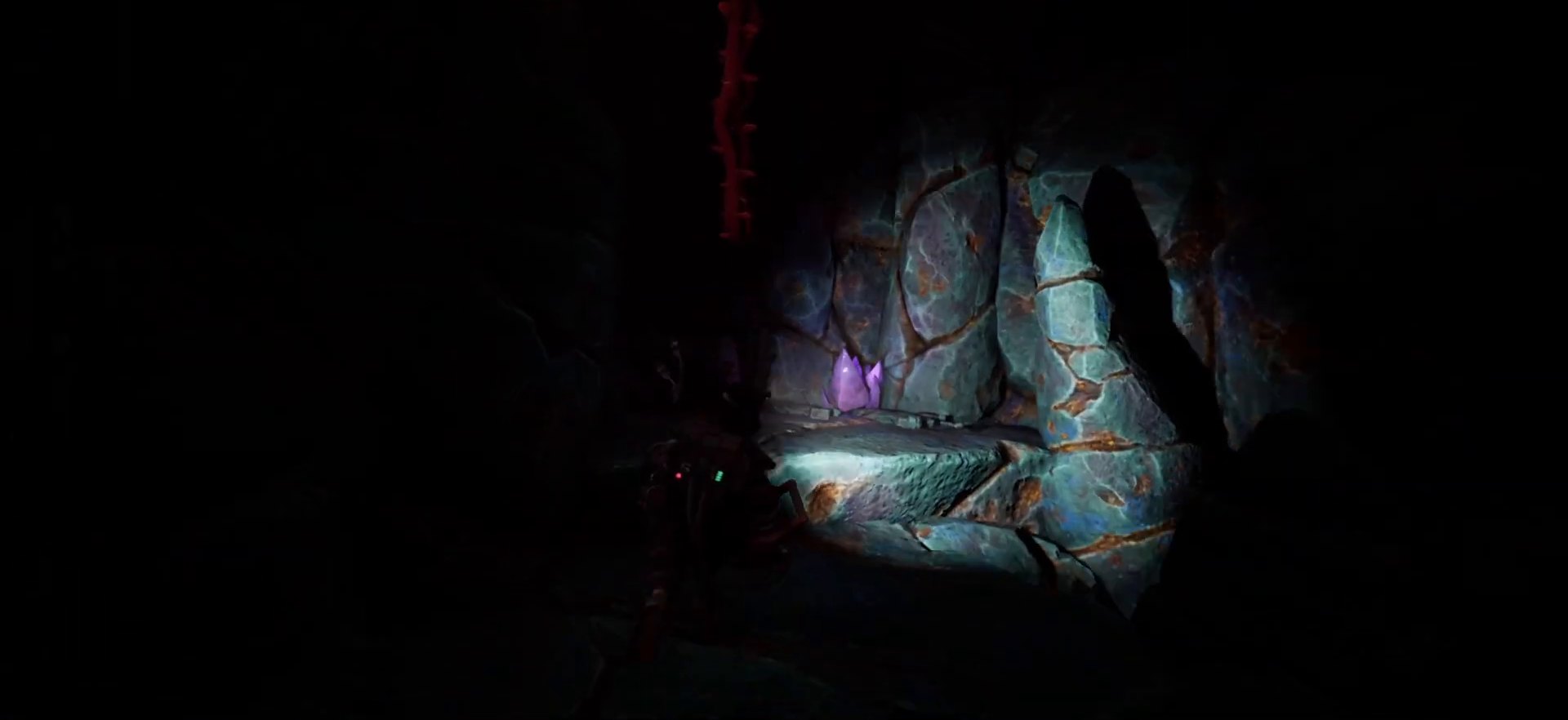
{"keys": ["w"], "events": [[67, "shift", "down"], [383, "shift", "up"]]}
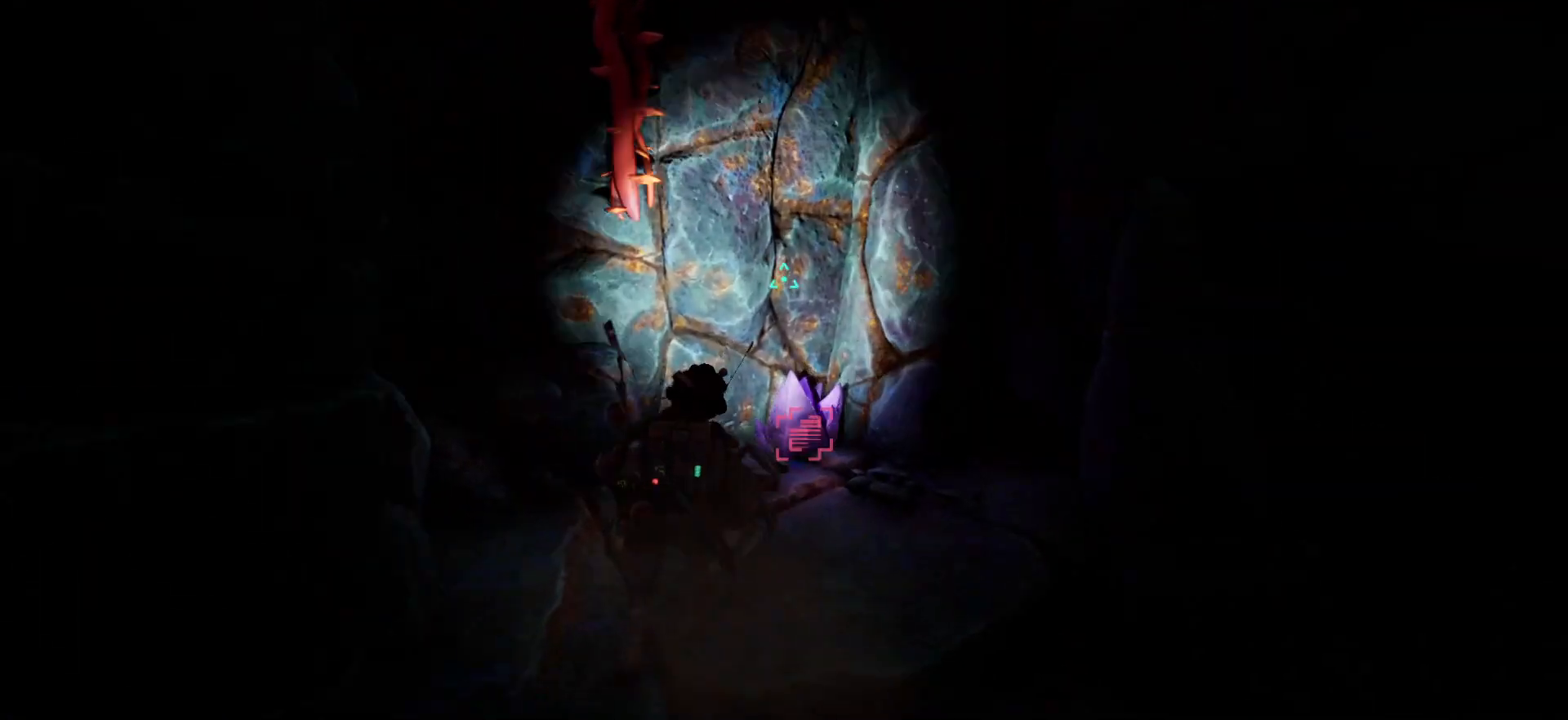
{"keys": [], "events": [[350, "w", "up"]]}
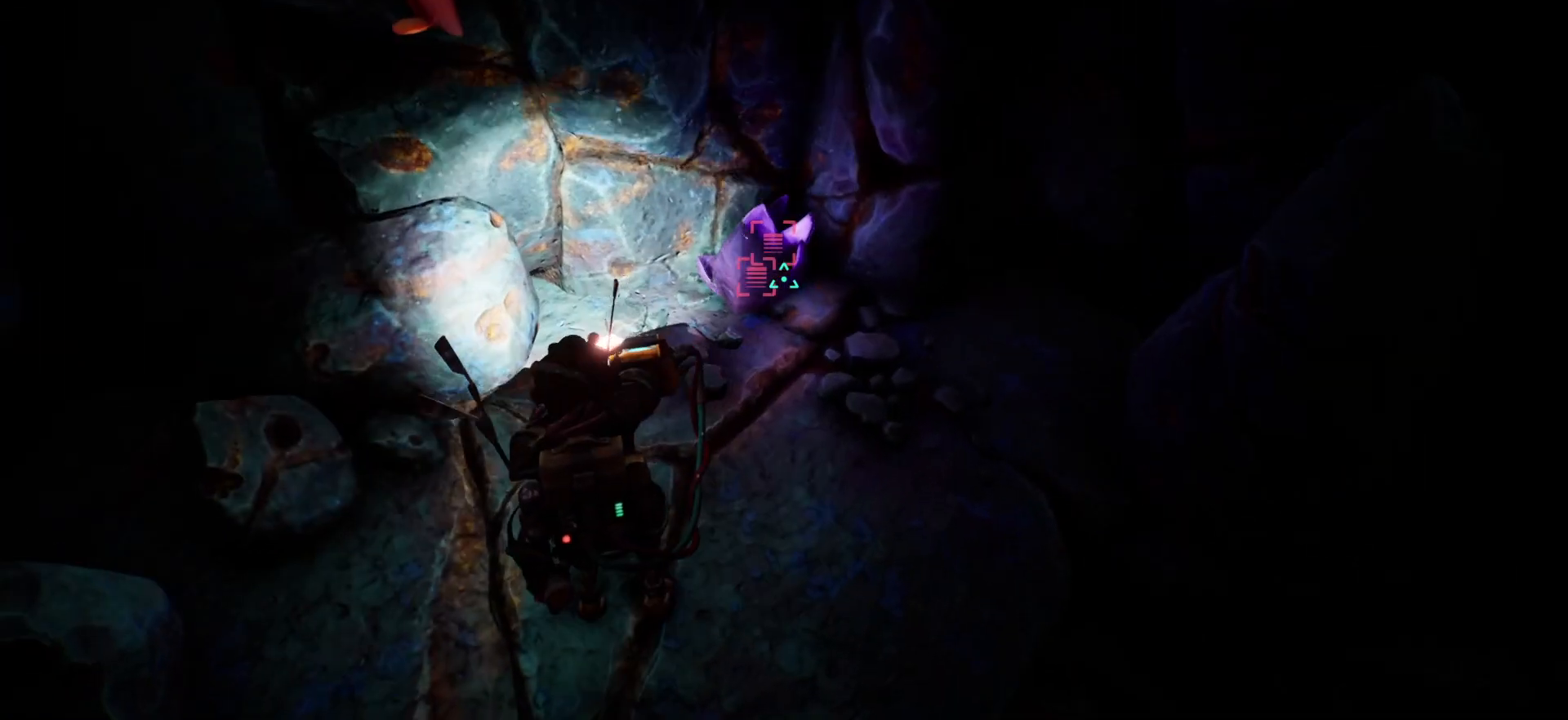
{"keys": [], "events": []}
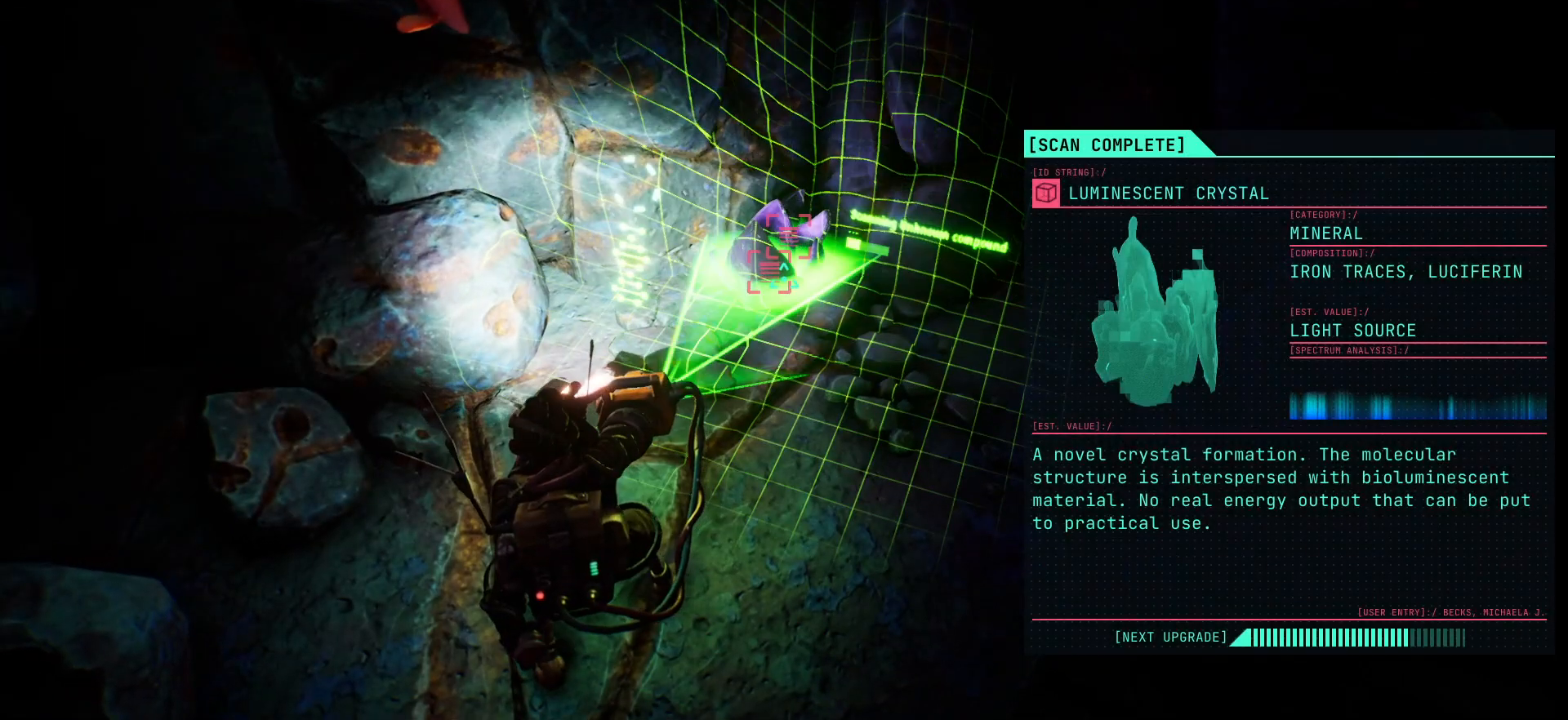
{"keys": ["w"], "events": [[450, "w", "down"]]}
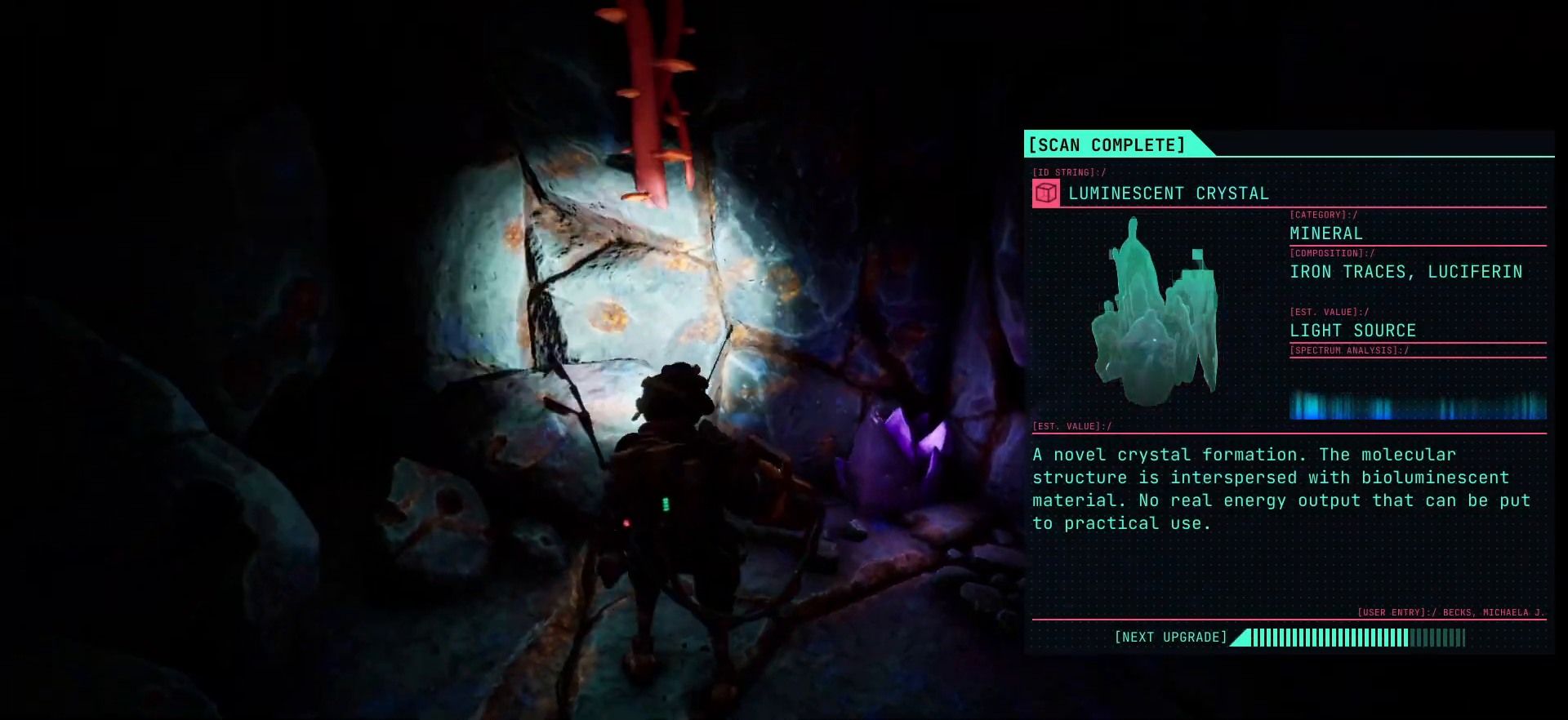
{"keys": ["w"], "events": [[50, "space", "down"], [317, "space", "up"]]}
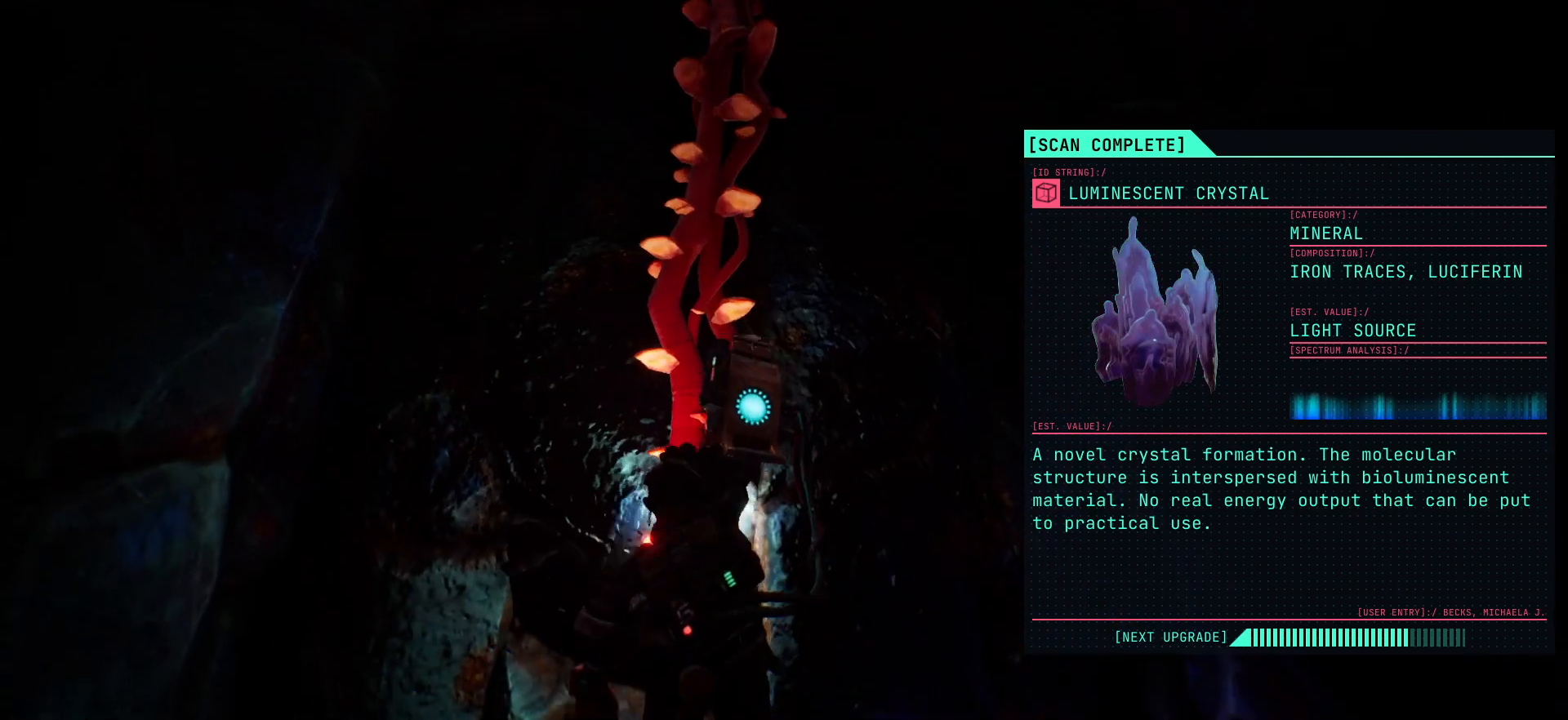
{"keys": ["w"], "events": []}
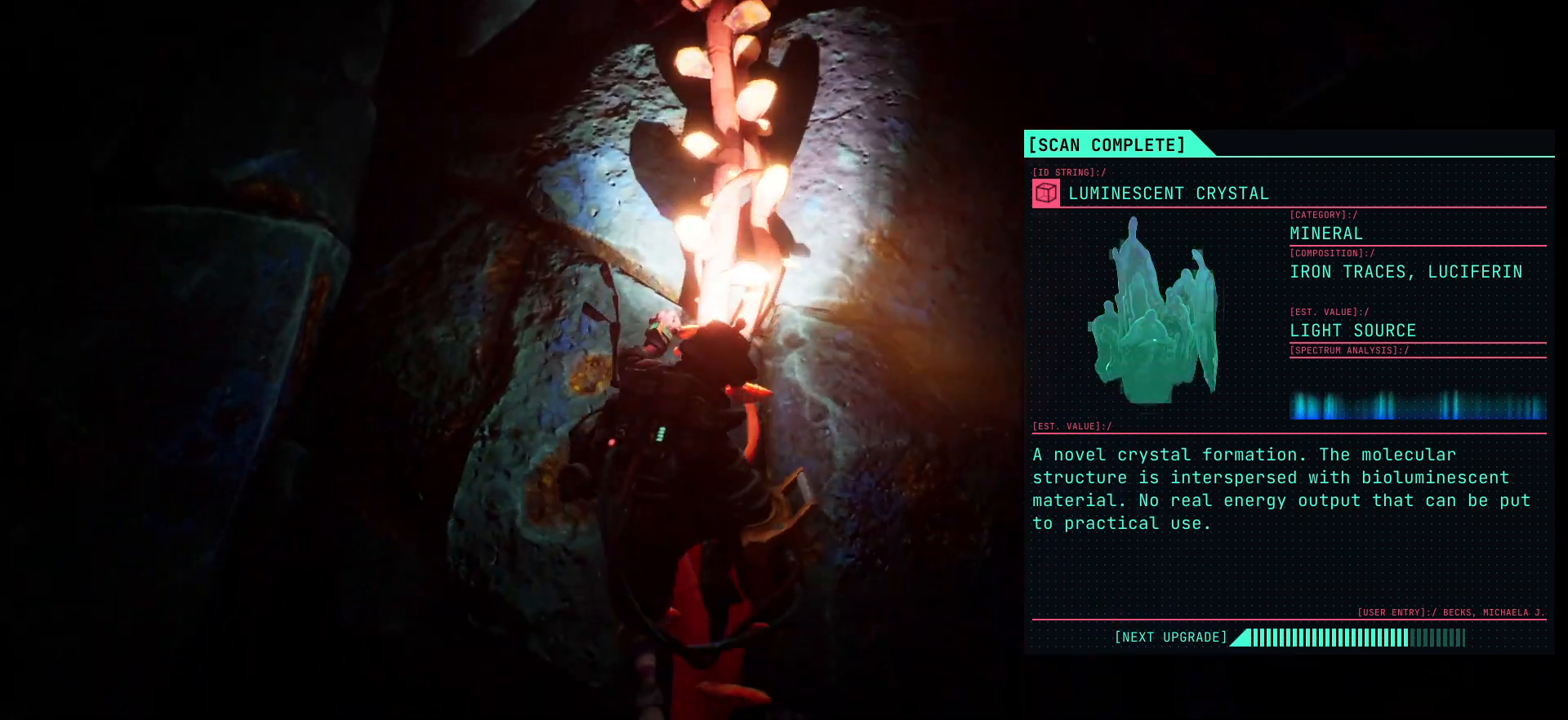
{"keys": ["w"], "events": []}
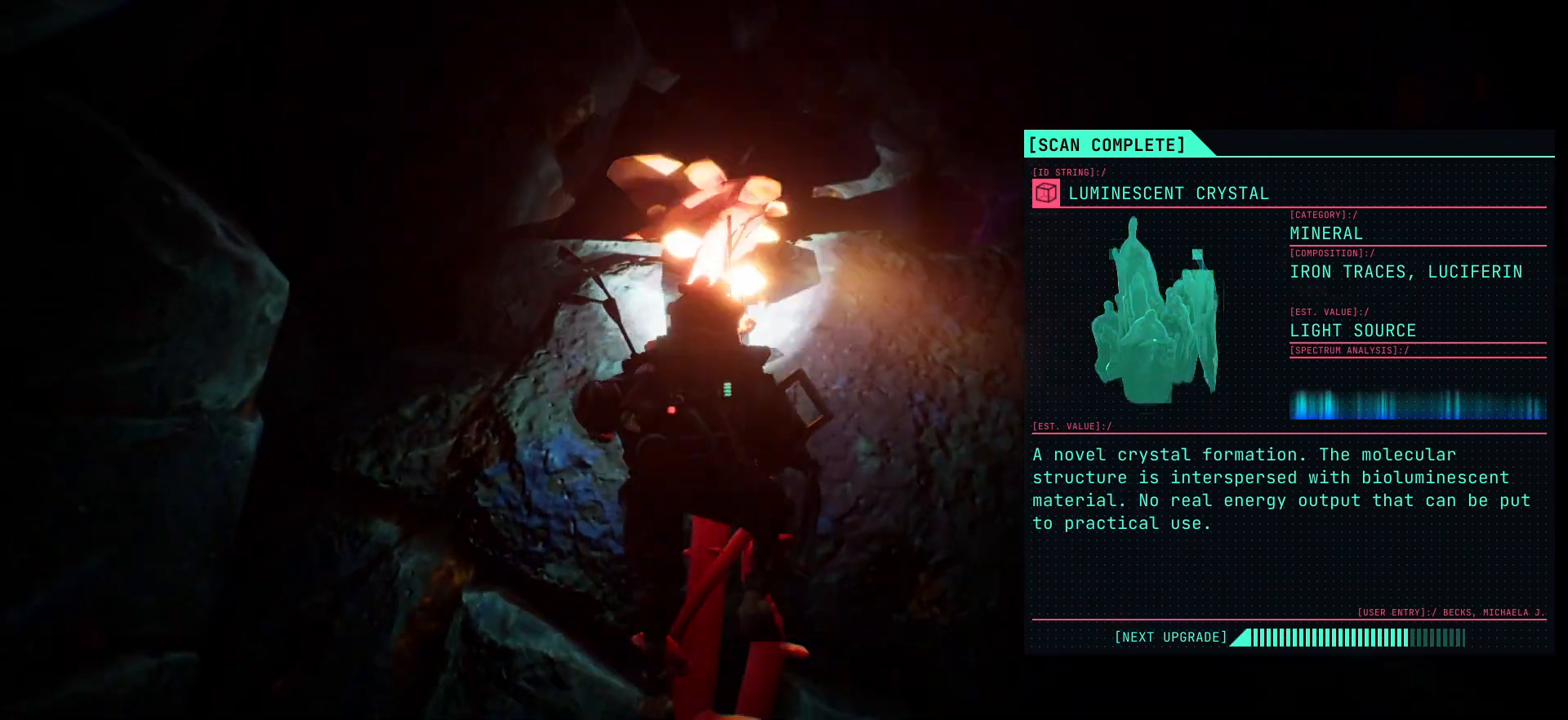
{"keys": ["w"], "events": []}
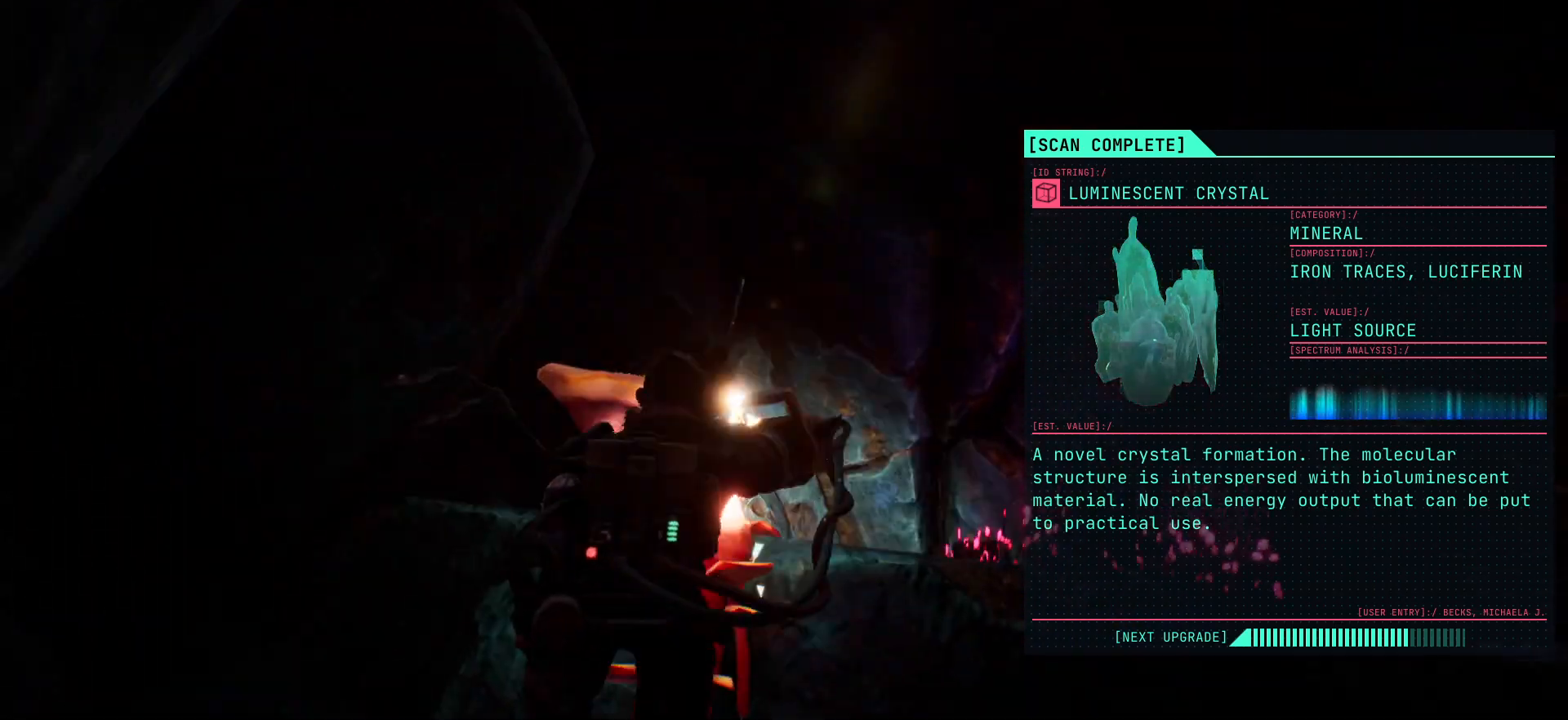
{"keys": ["w"], "events": []}
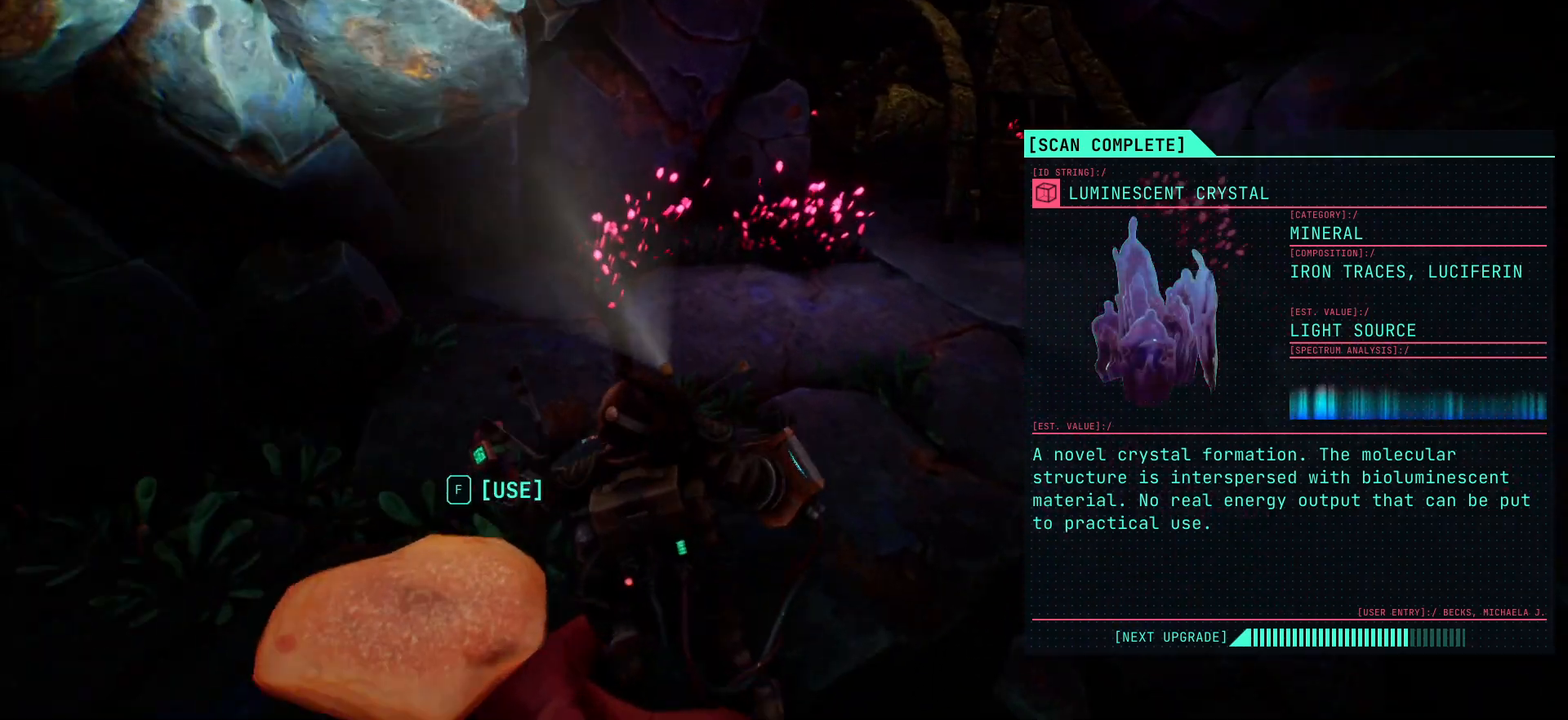
{"keys": ["w"], "events": []}
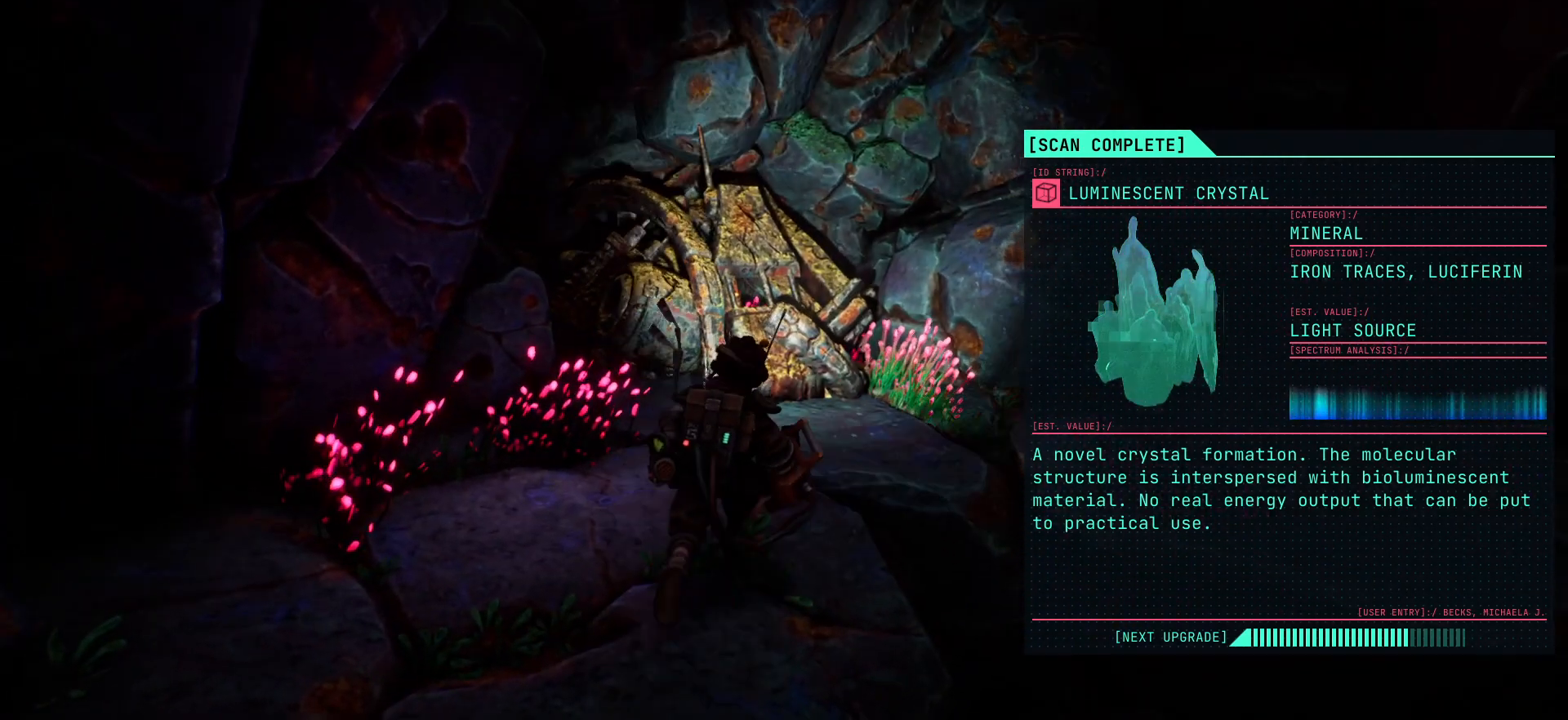
{"keys": ["w"], "events": []}